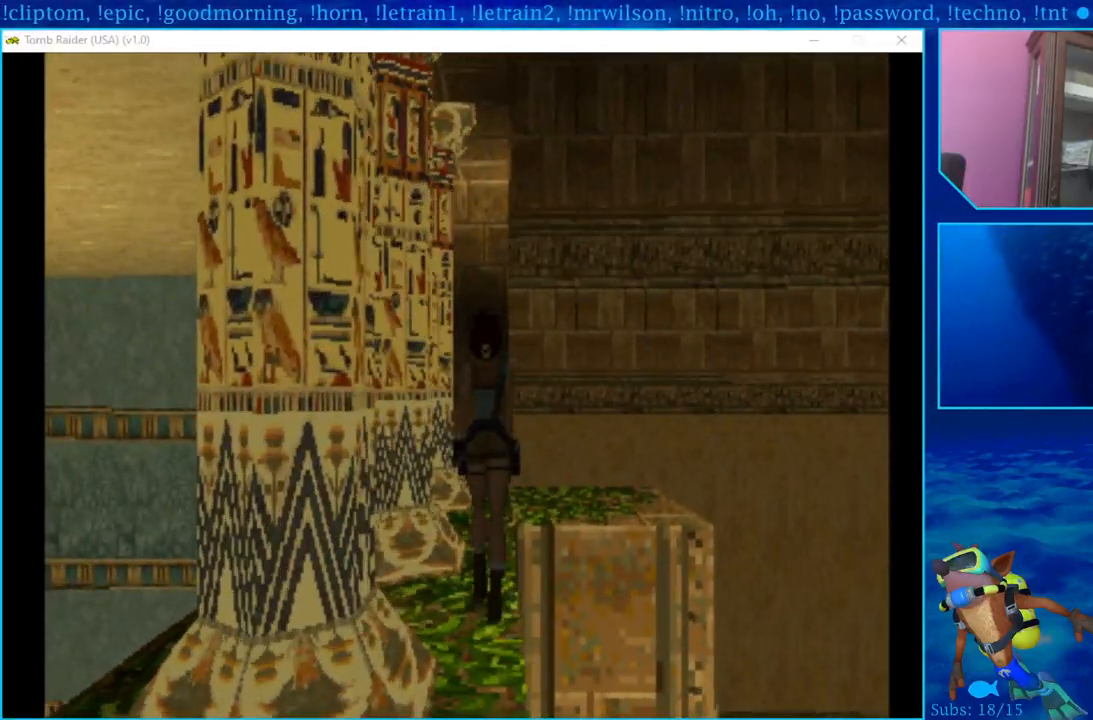
Gameplay with a controller (PlayStation layout); each line is a JSON object with the inputs held at the frame after it. "events" lists button and stick changes between this image and that frame as [ms after this image, input, new state], when the widget could be followed in between.
{"buttons": ["R1", "DPAD_UP"], "left_stick": "center", "right_stick": "center", "events": []}
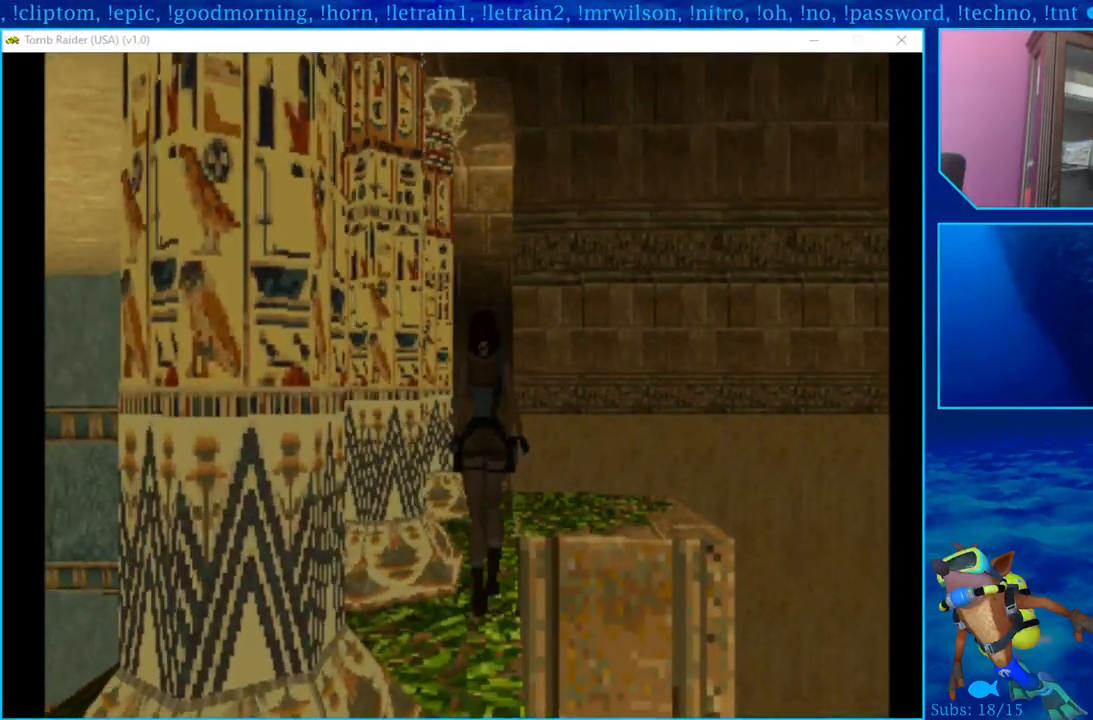
{"buttons": ["R1", "DPAD_UP"], "left_stick": "center", "right_stick": "center", "events": []}
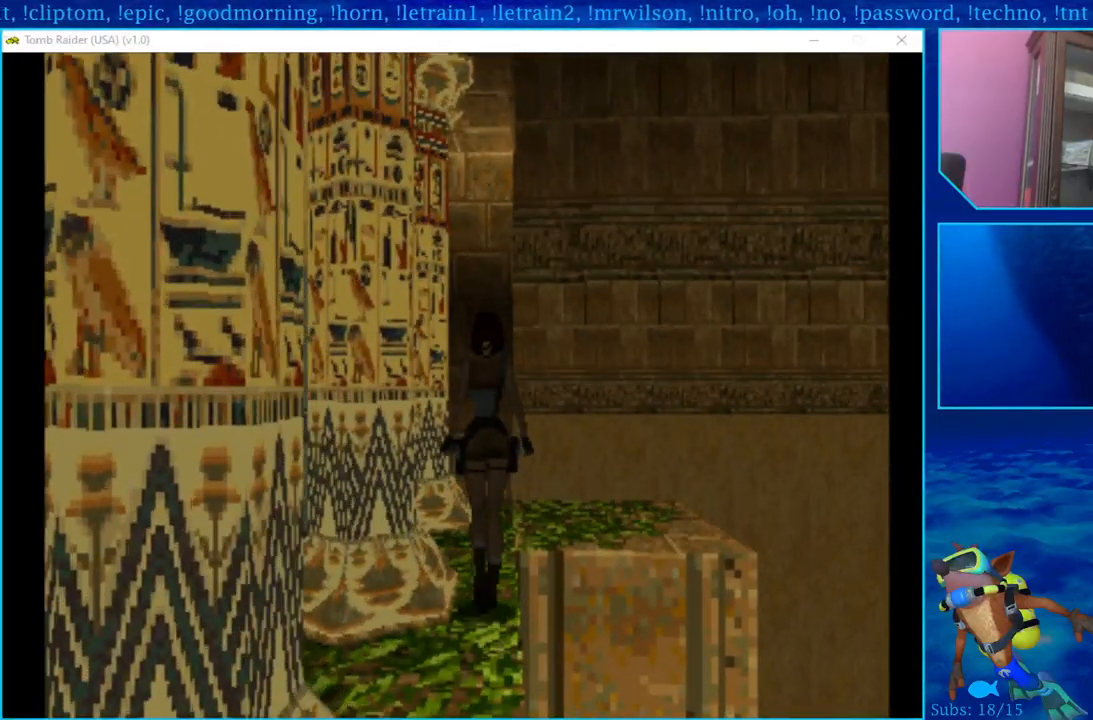
{"buttons": ["R1", "DPAD_UP"], "left_stick": "center", "right_stick": "center", "events": [[317, "DPAD_RIGHT", "down"], [483, "DPAD_RIGHT", "up"]]}
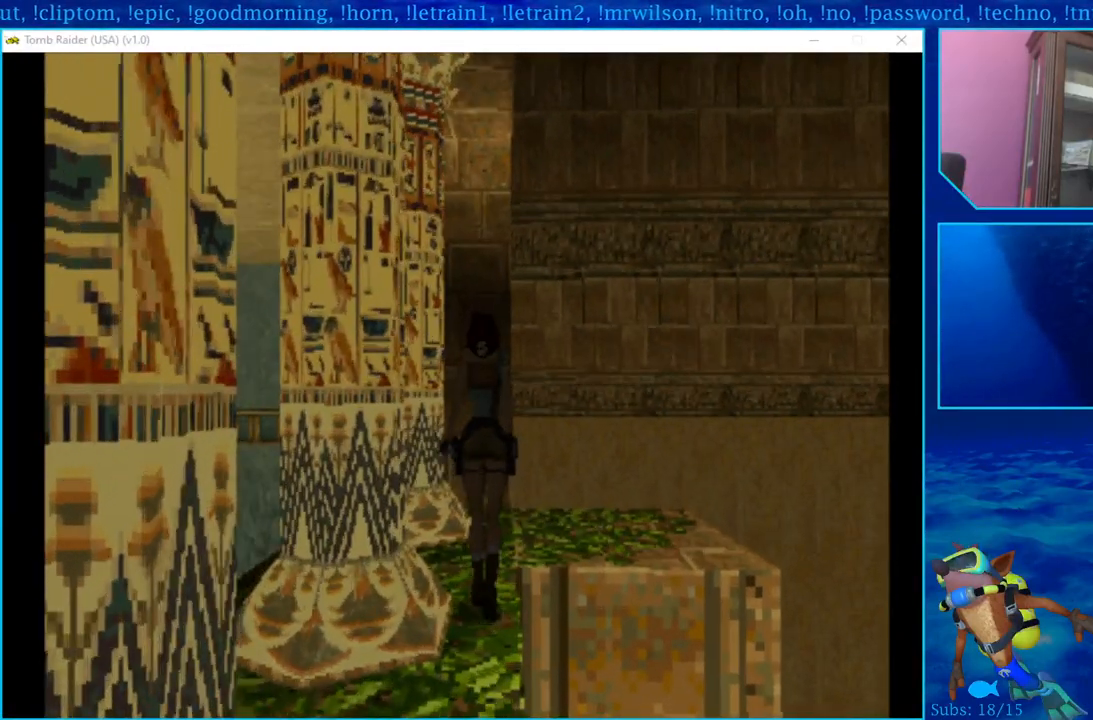
{"buttons": ["R1", "DPAD_UP", "DPAD_RIGHT"], "left_stick": "center", "right_stick": "center", "events": [[350, "DPAD_RIGHT", "down"]]}
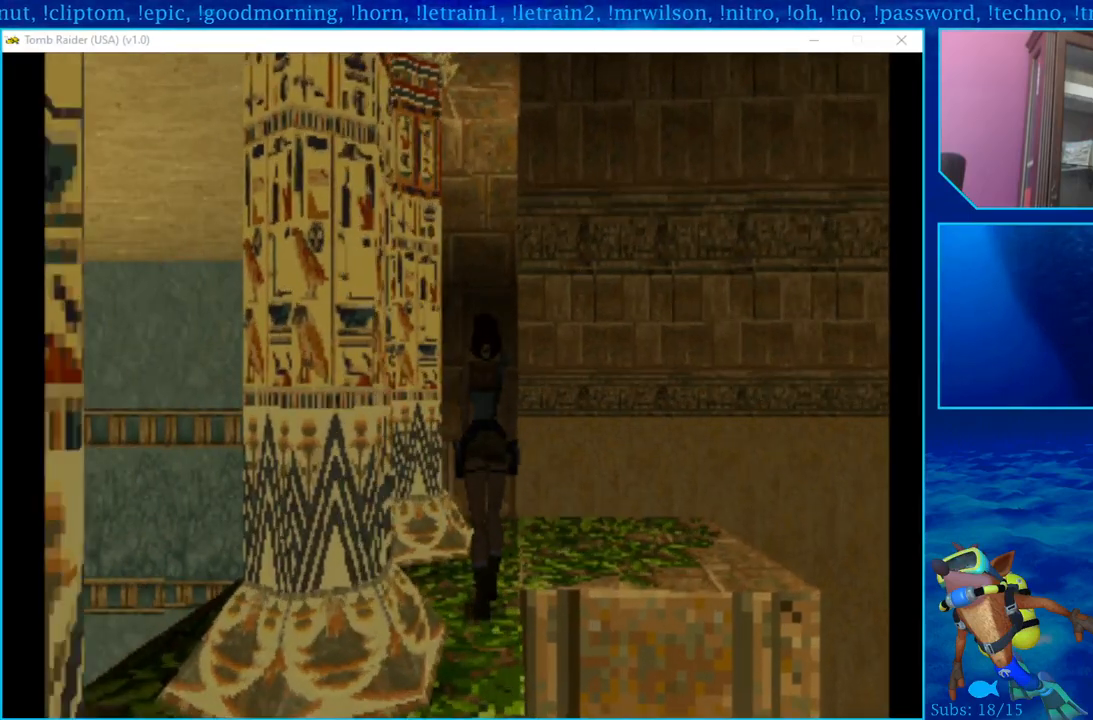
{"buttons": ["R1", "DPAD_UP", "DPAD_RIGHT"], "left_stick": "center", "right_stick": "center", "events": []}
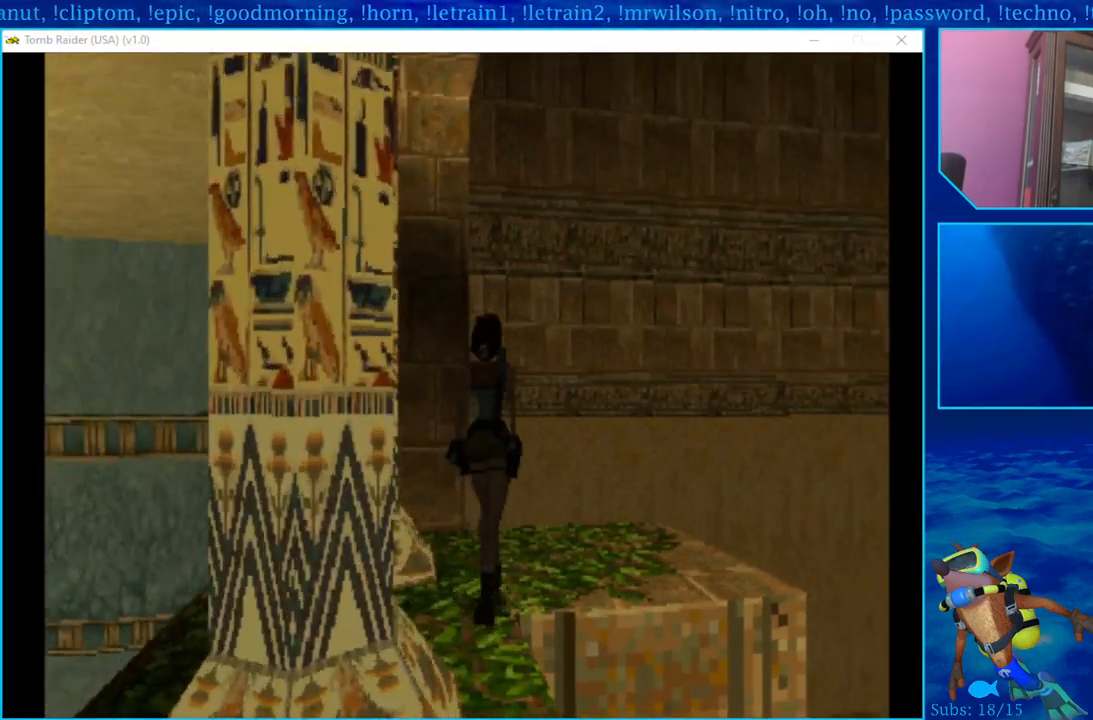
{"buttons": ["R1", "DPAD_UP"], "left_stick": "center", "right_stick": "center", "events": [[367, "DPAD_RIGHT", "up"]]}
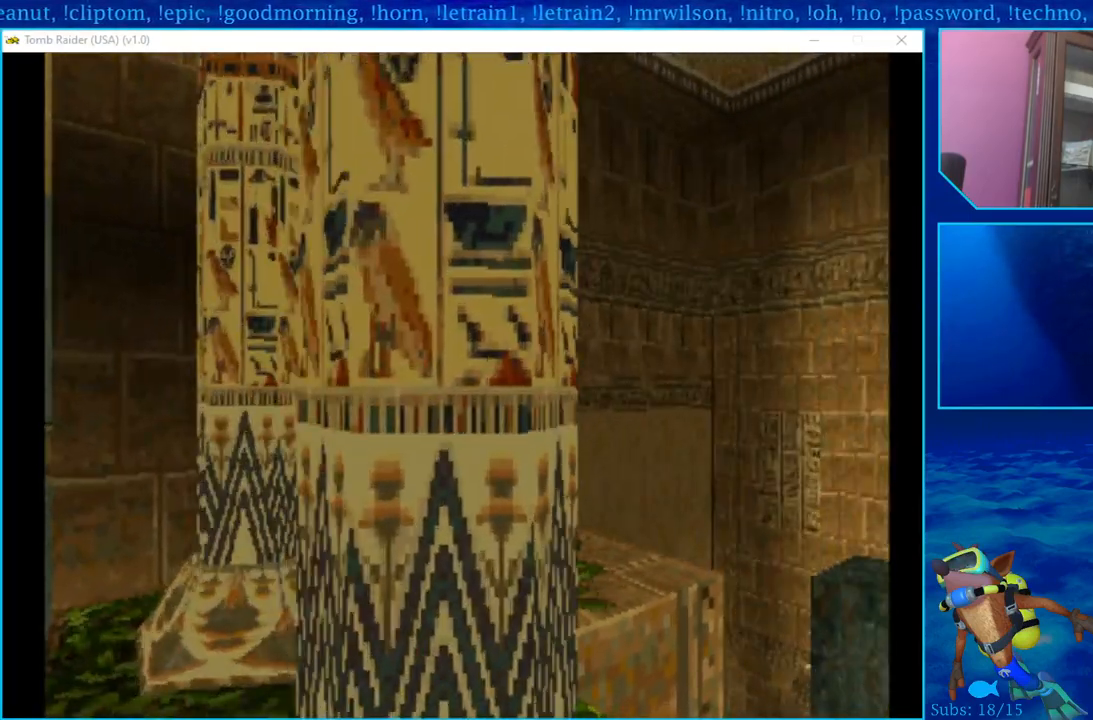
{"buttons": ["R1", "DPAD_UP", "DPAD_RIGHT"], "left_stick": "center", "right_stick": "center", "events": [[217, "DPAD_RIGHT", "down"]]}
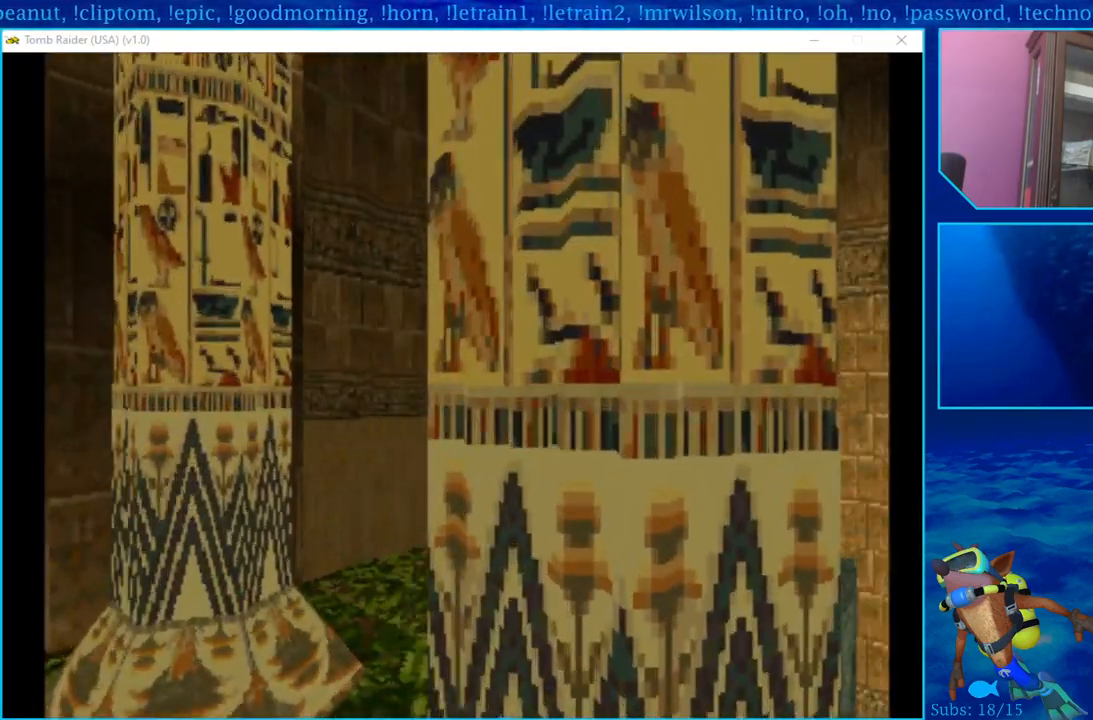
{"buttons": ["R1", "DPAD_UP", "DPAD_RIGHT"], "left_stick": "center", "right_stick": "center", "events": [[83, "DPAD_RIGHT", "up"], [333, "DPAD_RIGHT", "down"]]}
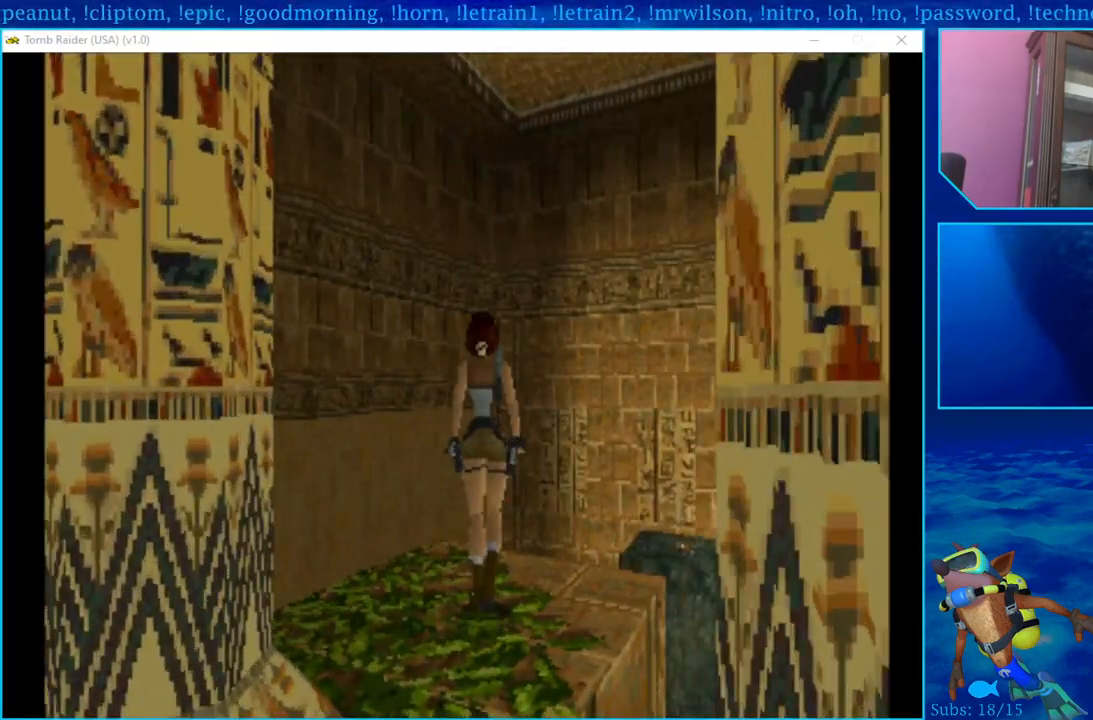
{"buttons": ["R1", "DPAD_UP"], "left_stick": "center", "right_stick": "center", "events": [[417, "DPAD_RIGHT", "up"]]}
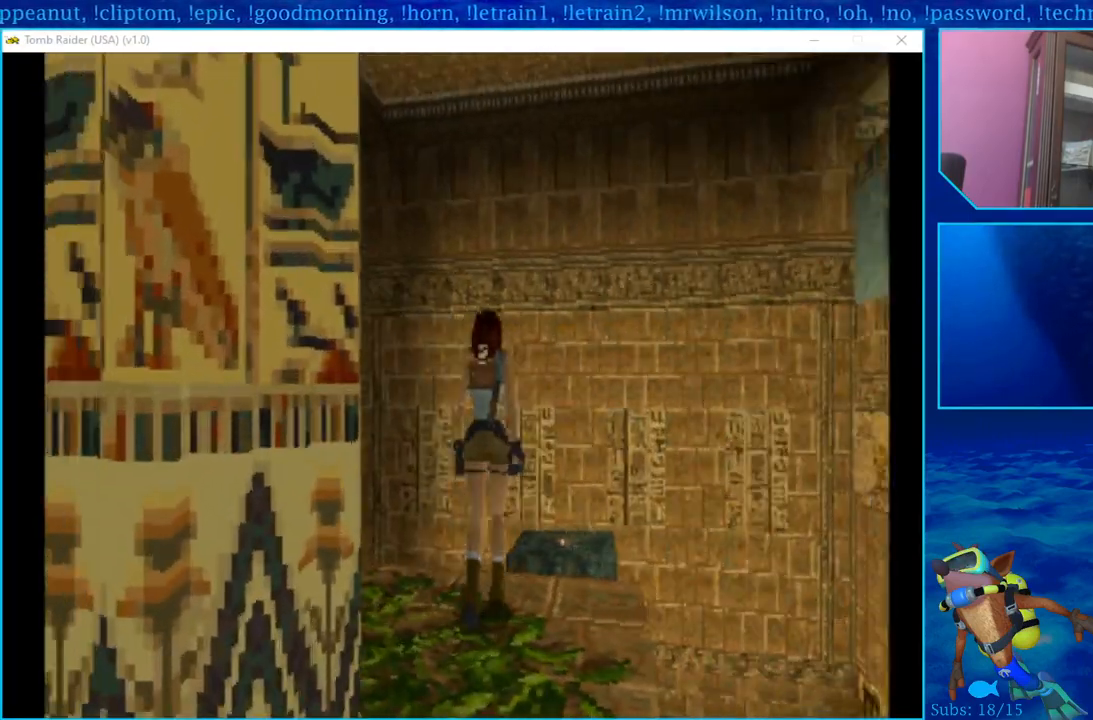
{"buttons": ["R1"], "left_stick": "center", "right_stick": "center", "events": [[167, "DPAD_UP", "up"]]}
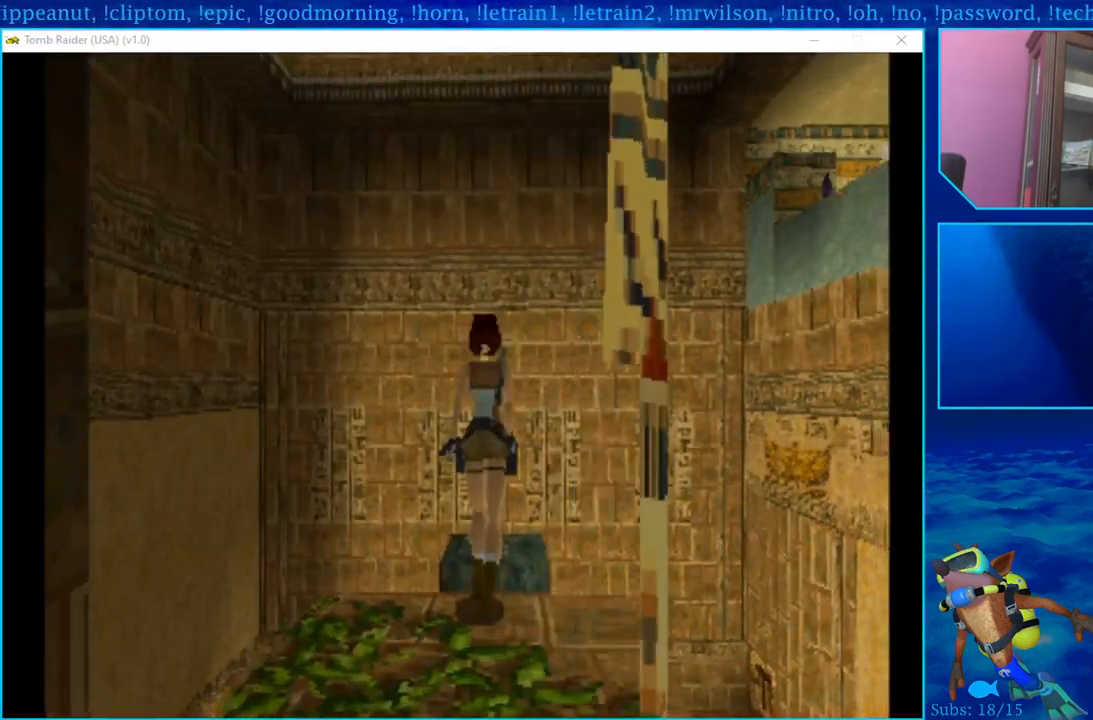
{"buttons": ["R1"], "left_stick": "center", "right_stick": "center", "events": []}
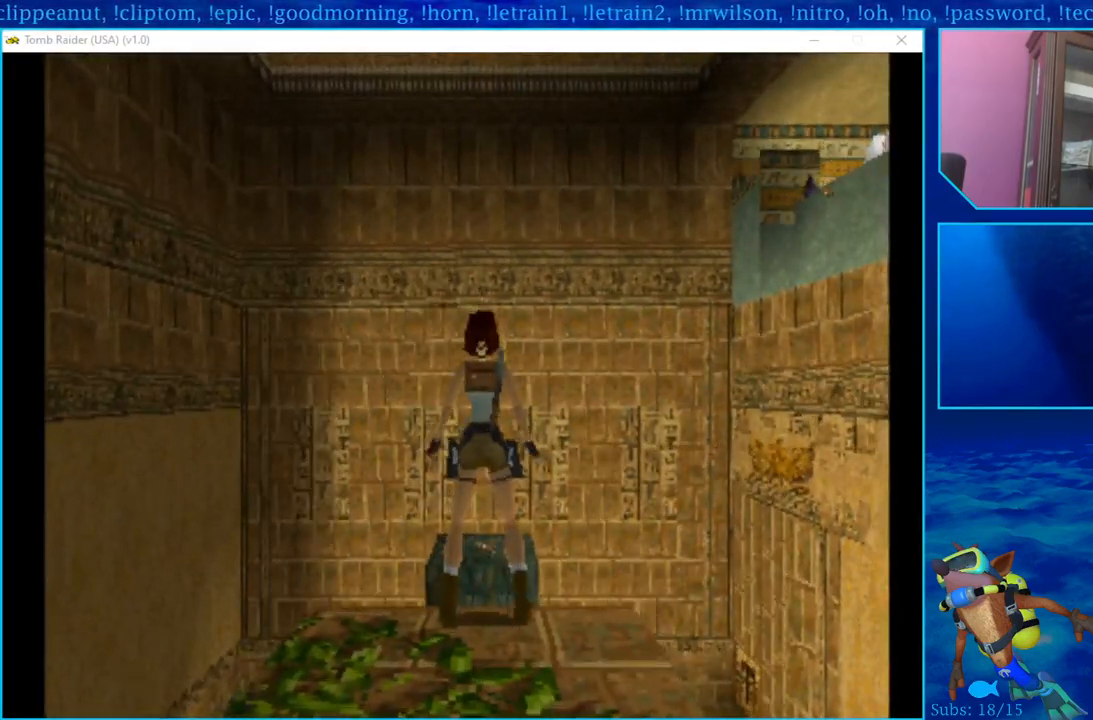
{"buttons": ["R1", "DPAD_DOWN"], "left_stick": "center", "right_stick": "center", "events": [[400, "DPAD_DOWN", "down"]]}
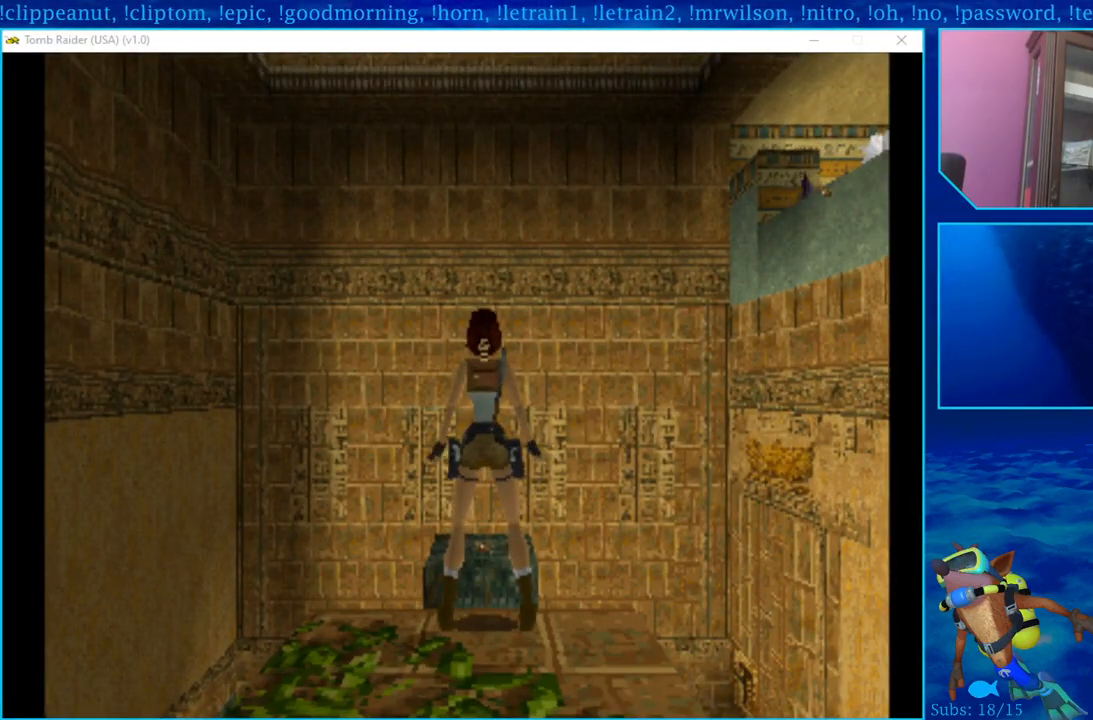
{"buttons": ["R1"], "left_stick": "center", "right_stick": "center", "events": [[50, "DPAD_DOWN", "up"]]}
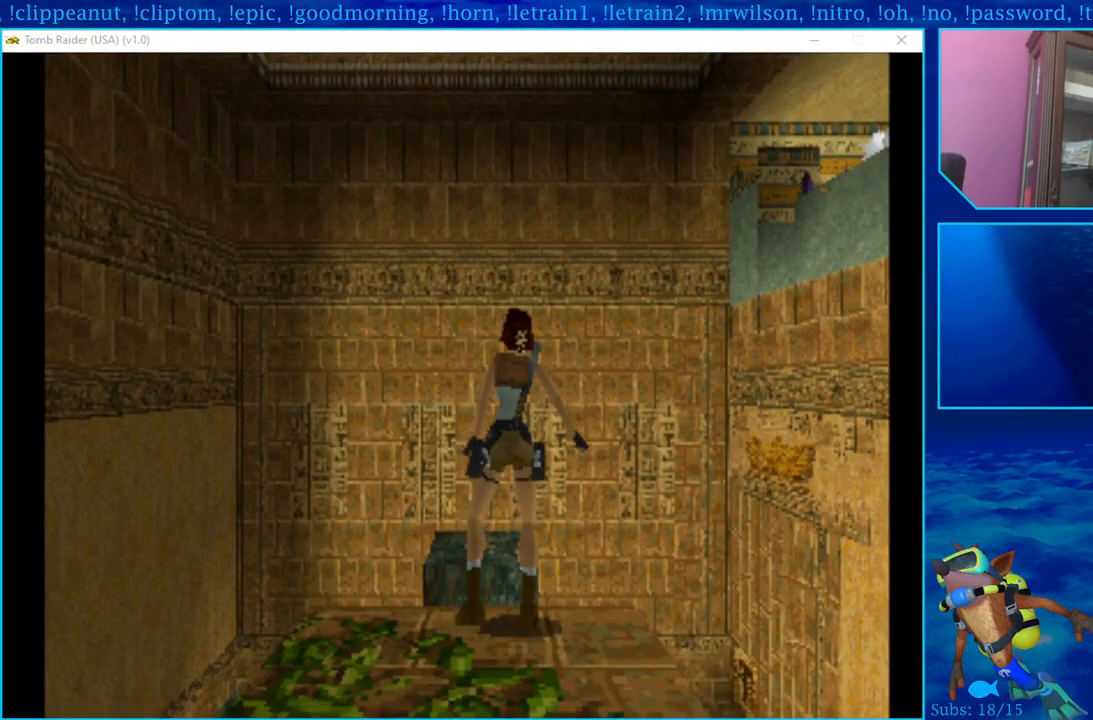
{"buttons": ["R1", "DPAD_DOWN"], "left_stick": "center", "right_stick": "center", "events": [[433, "DPAD_DOWN", "down"]]}
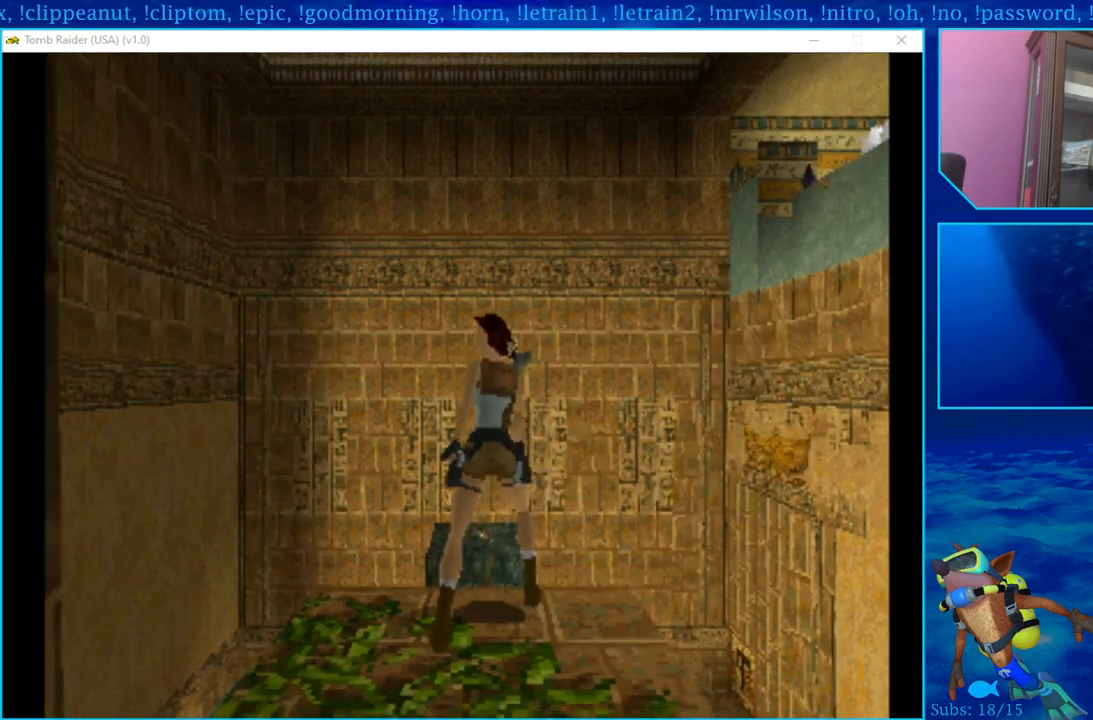
{"buttons": ["R1", "DPAD_DOWN"], "left_stick": "center", "right_stick": "center", "events": []}
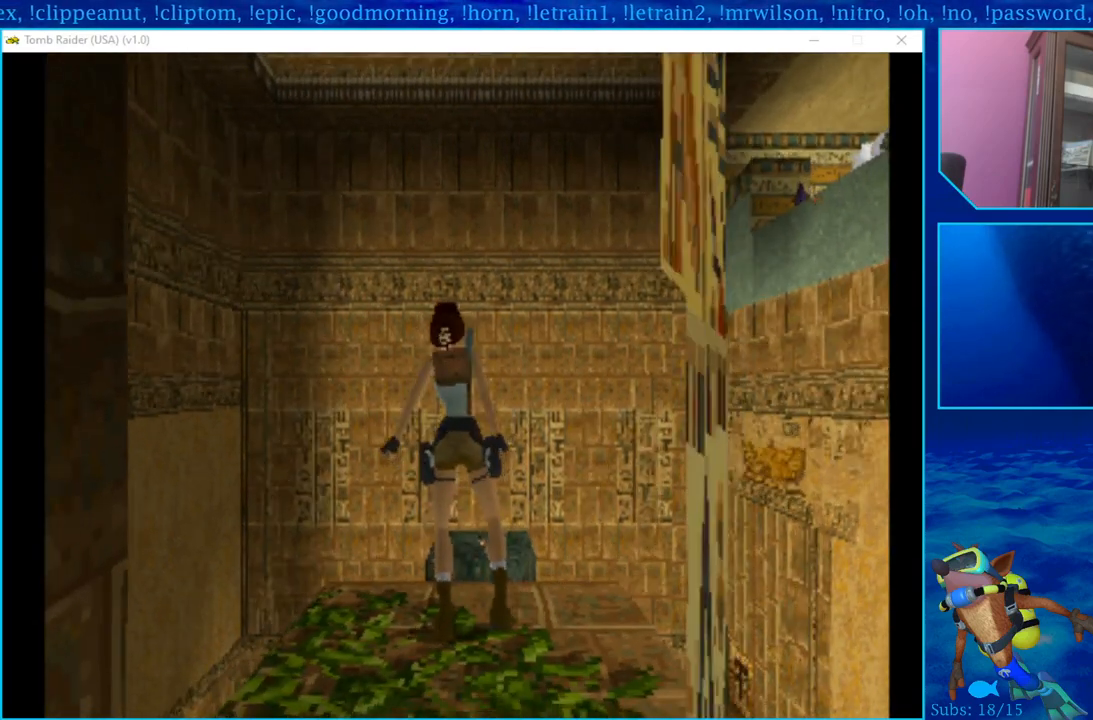
{"buttons": ["R1"], "left_stick": "center", "right_stick": "center", "events": [[483, "DPAD_DOWN", "up"]]}
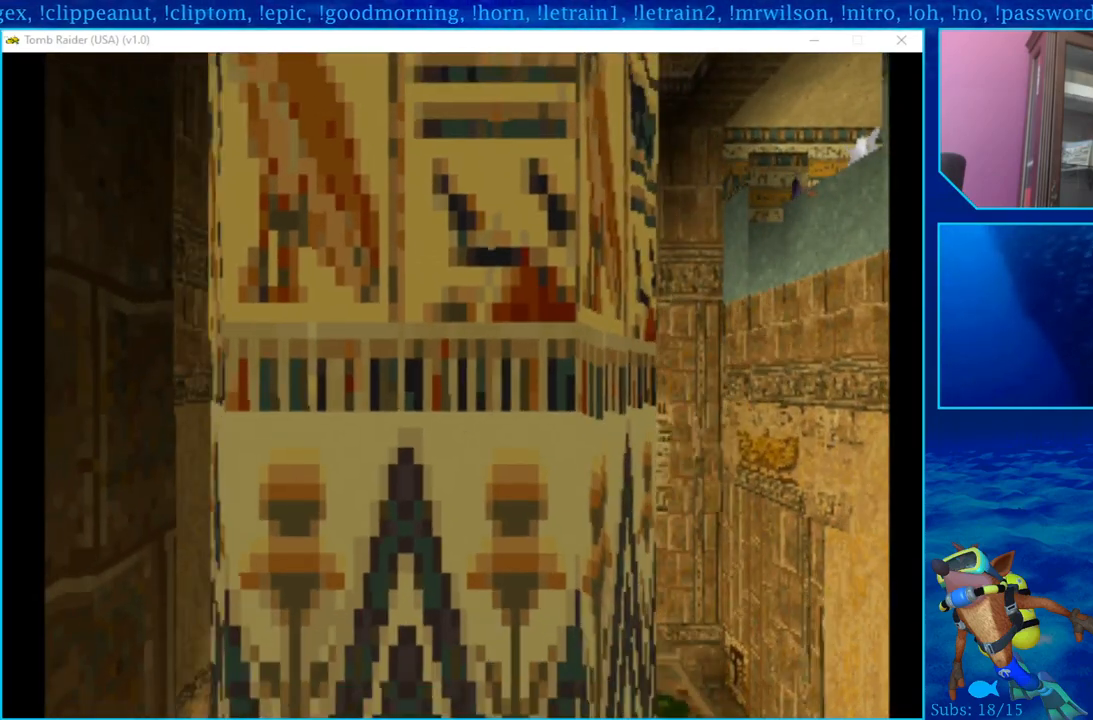
{"buttons": ["R1"], "left_stick": "center", "right_stick": "center", "events": []}
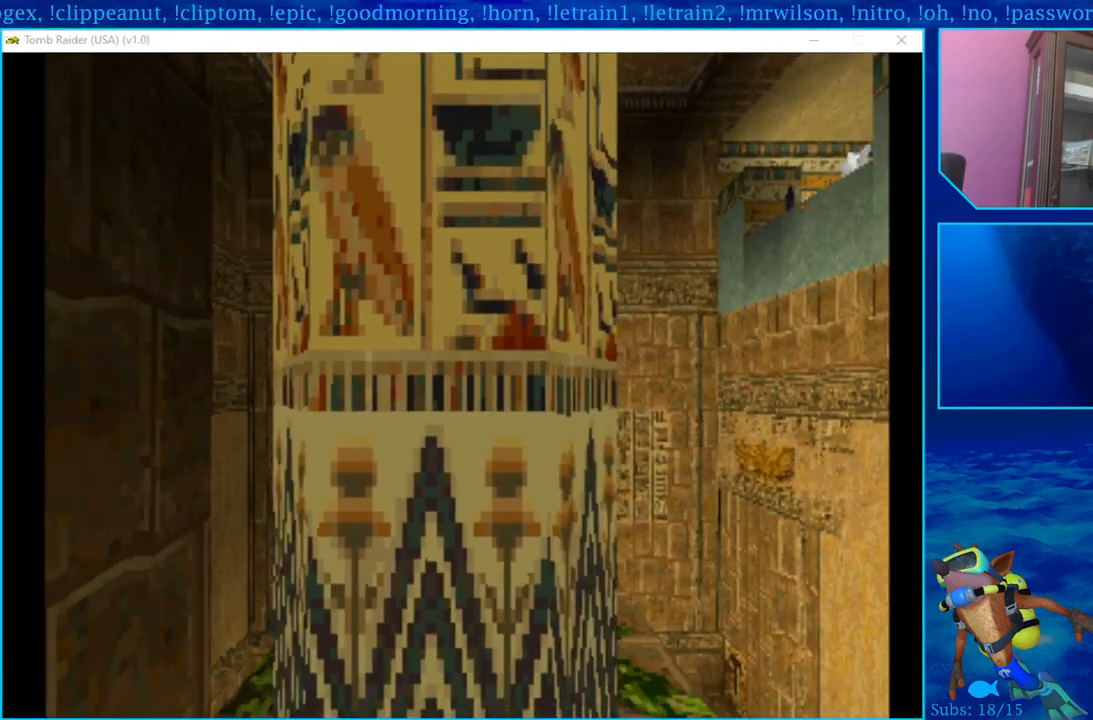
{"buttons": ["R1"], "left_stick": "center", "right_stick": "center", "events": []}
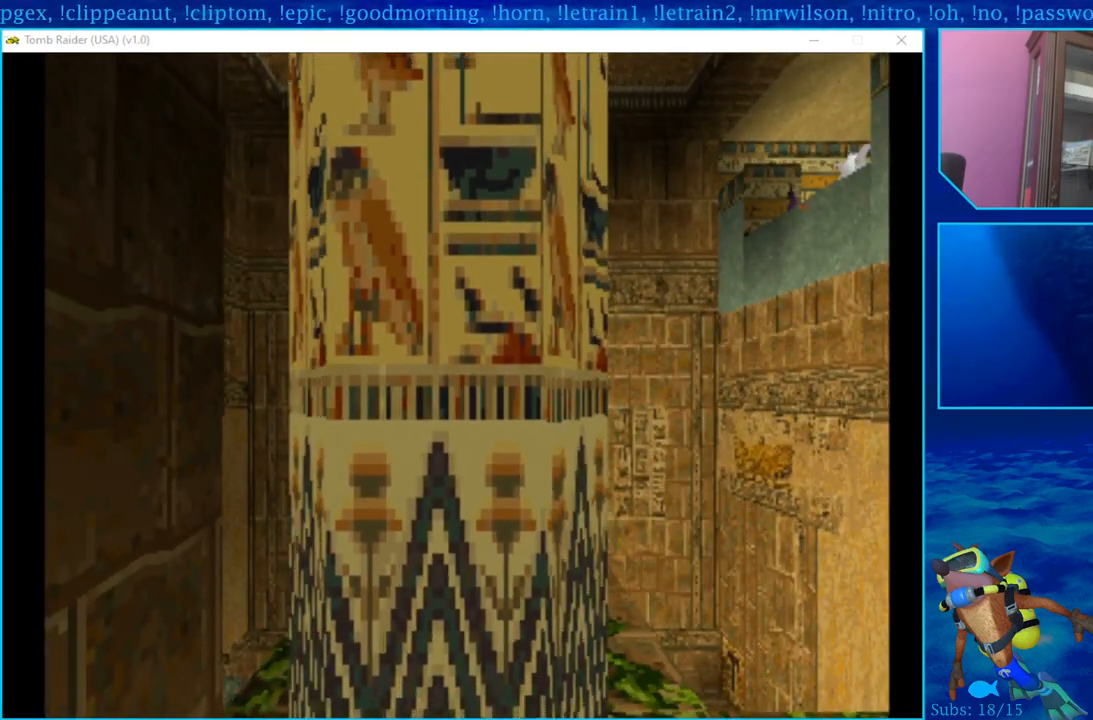
{"buttons": ["R1"], "left_stick": "center", "right_stick": "center", "events": []}
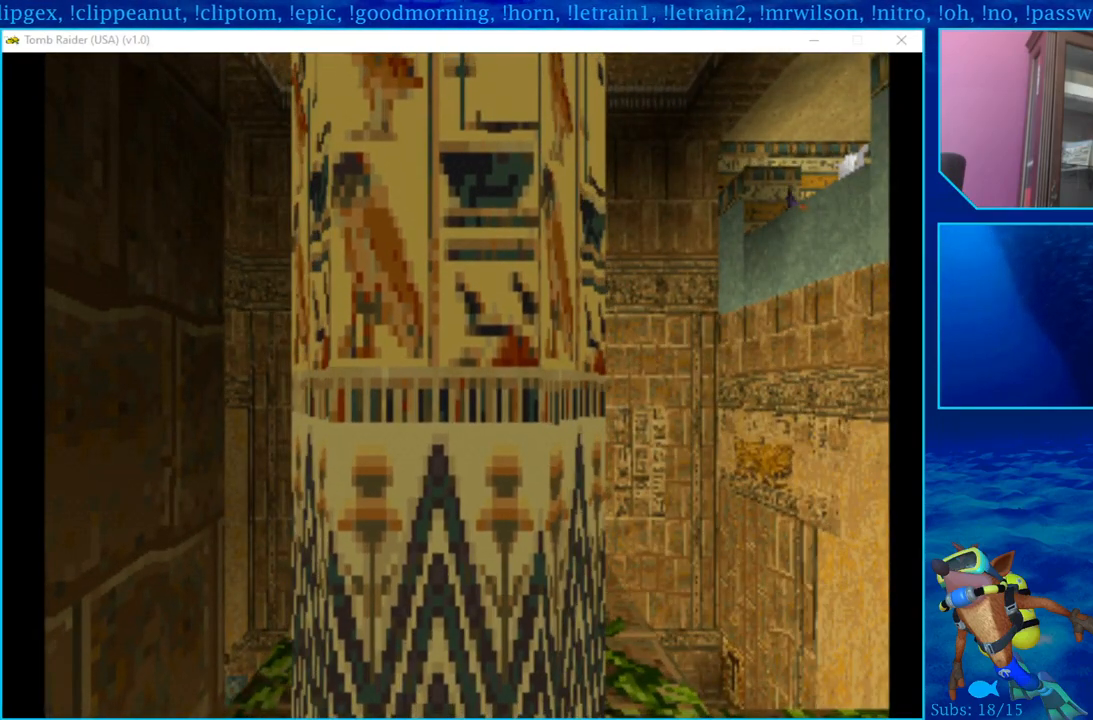
{"buttons": ["R1"], "left_stick": "center", "right_stick": "center", "events": []}
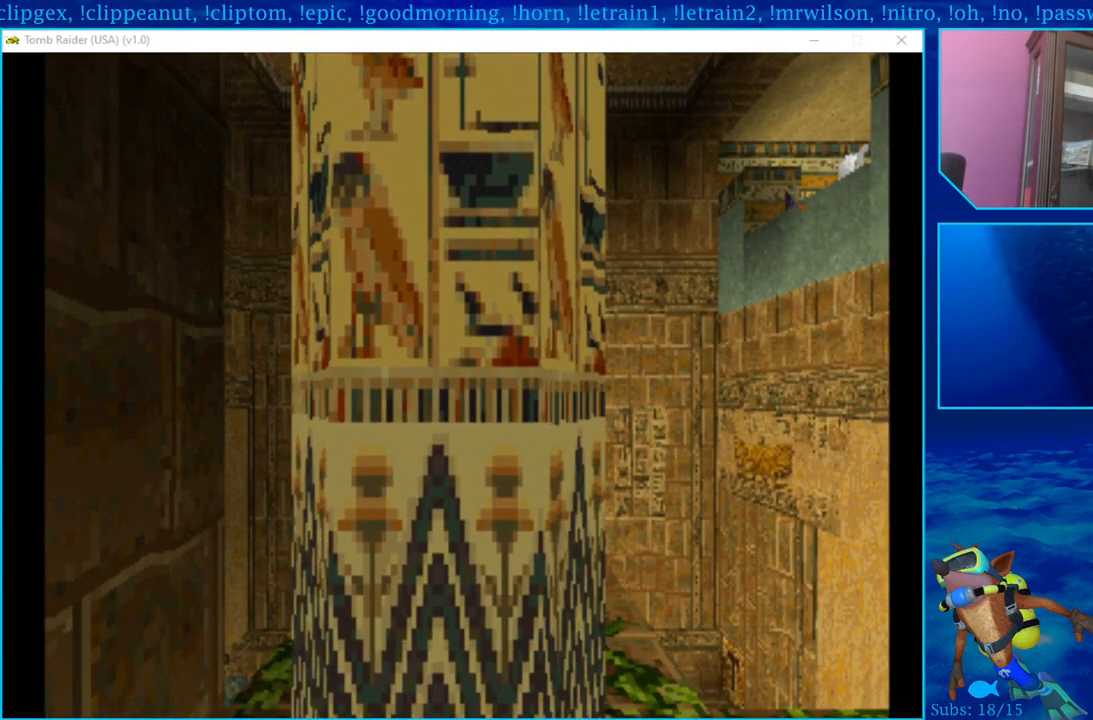
{"buttons": ["R1"], "left_stick": "center", "right_stick": "center", "events": []}
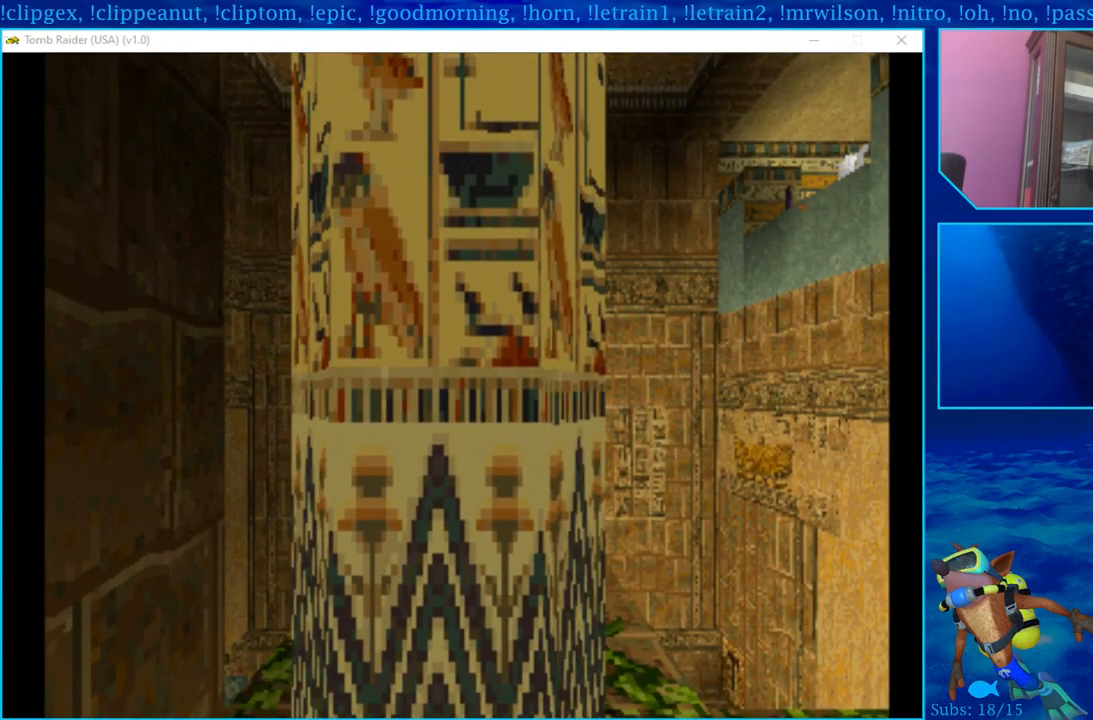
{"buttons": ["R1"], "left_stick": "center", "right_stick": "center", "events": []}
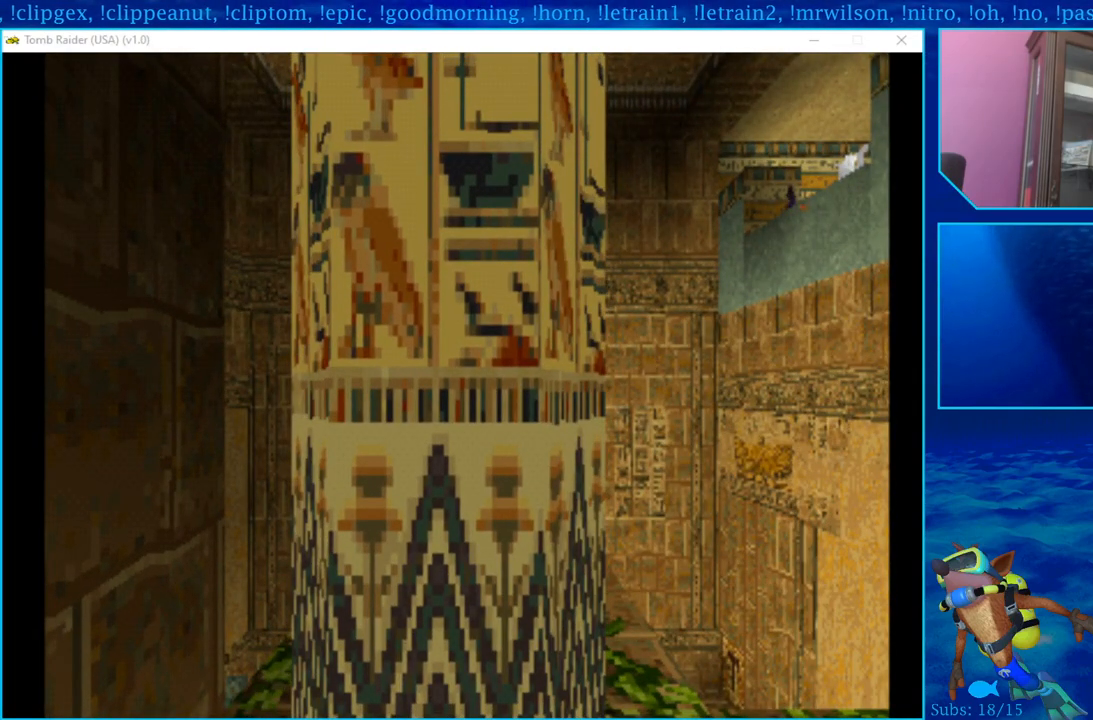
{"buttons": ["R1"], "left_stick": "center", "right_stick": "center", "events": [[150, "DPAD_DOWN", "down"], [267, "DPAD_DOWN", "up"]]}
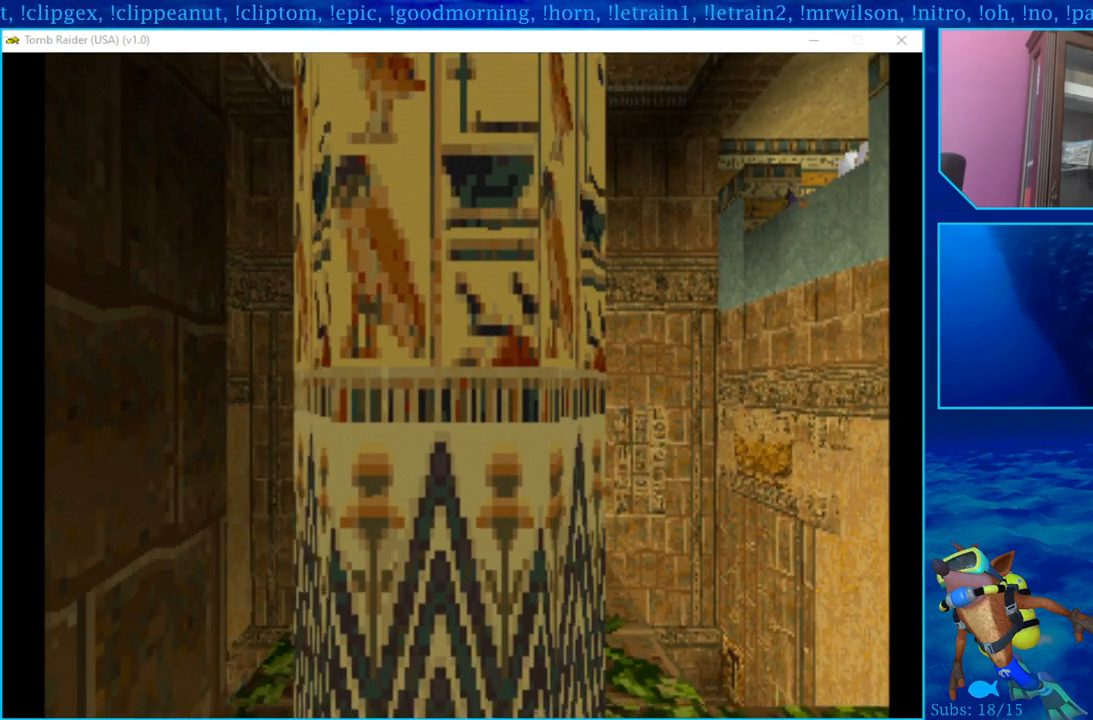
{"buttons": ["R1"], "left_stick": "center", "right_stick": "center", "events": []}